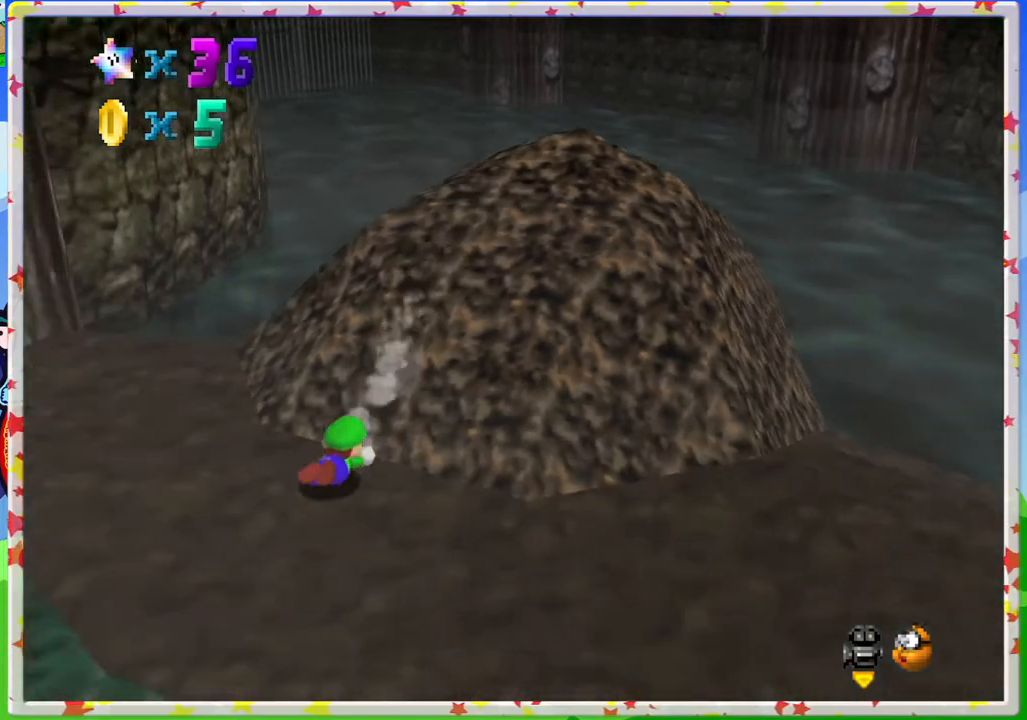
Gameplay with a controller (Nintendo layout); each line is a JSON object with the inputs held at the frame after it. "events" lists button and stick changes between this image and that frame as [ms after this image, input, new state], when the widget could be followed in between. Not read: L3 R3.
{"buttons": [], "left_stick": "up-right", "events": [[117, "A", "down"], [217, "left_stick", "right"], [250, "A", "up"], [450, "left_stick", "up-right"]]}
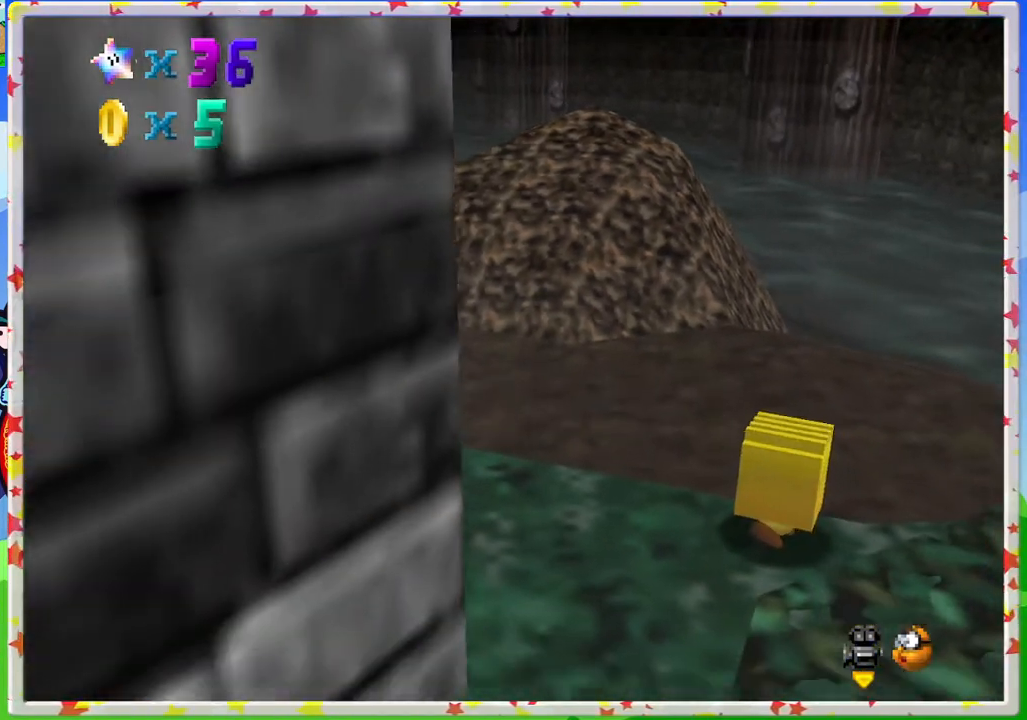
{"buttons": [], "left_stick": "up-right", "events": []}
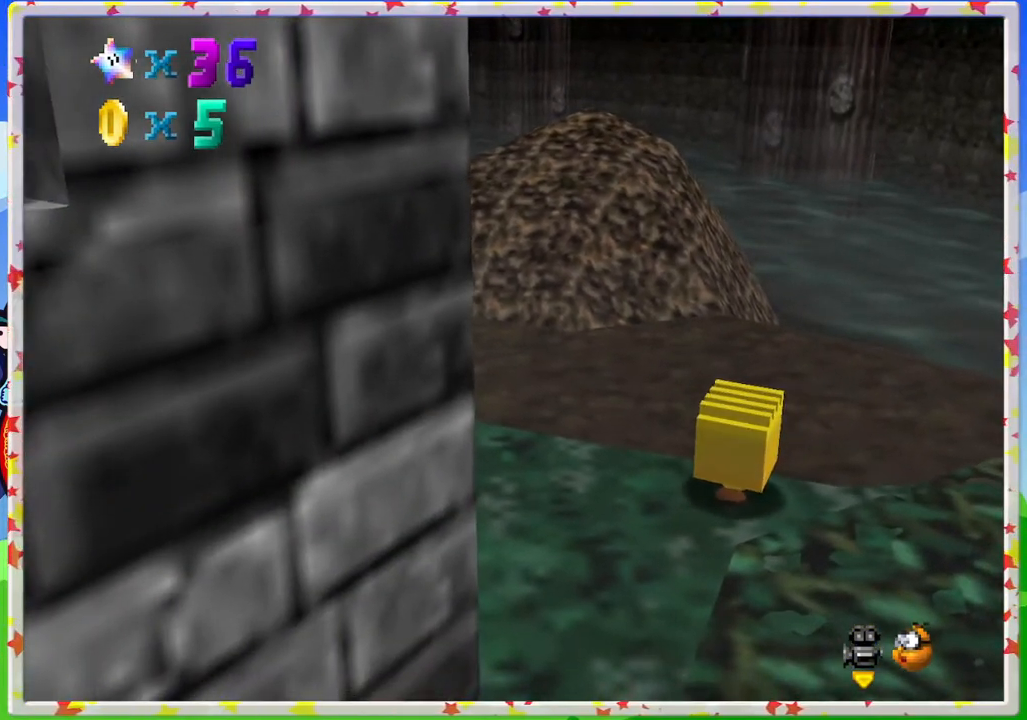
{"buttons": ["A"], "left_stick": "up", "events": [[183, "A", "down"], [500, "left_stick", "up"]]}
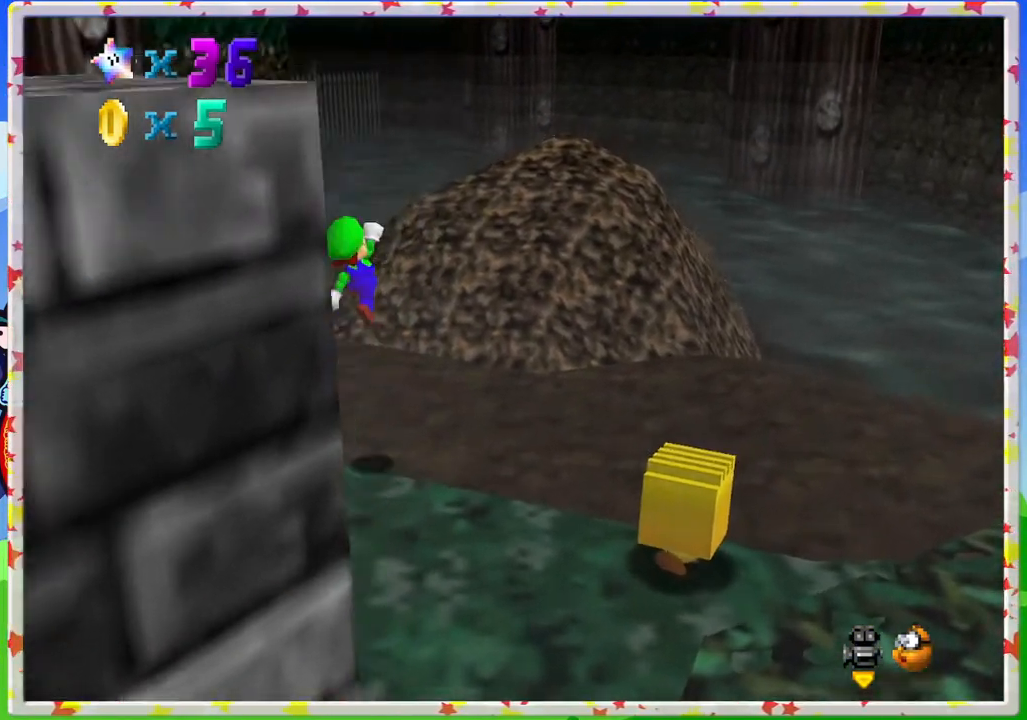
{"buttons": ["A"], "left_stick": "up", "events": [[33, "A", "up"], [500, "A", "down"]]}
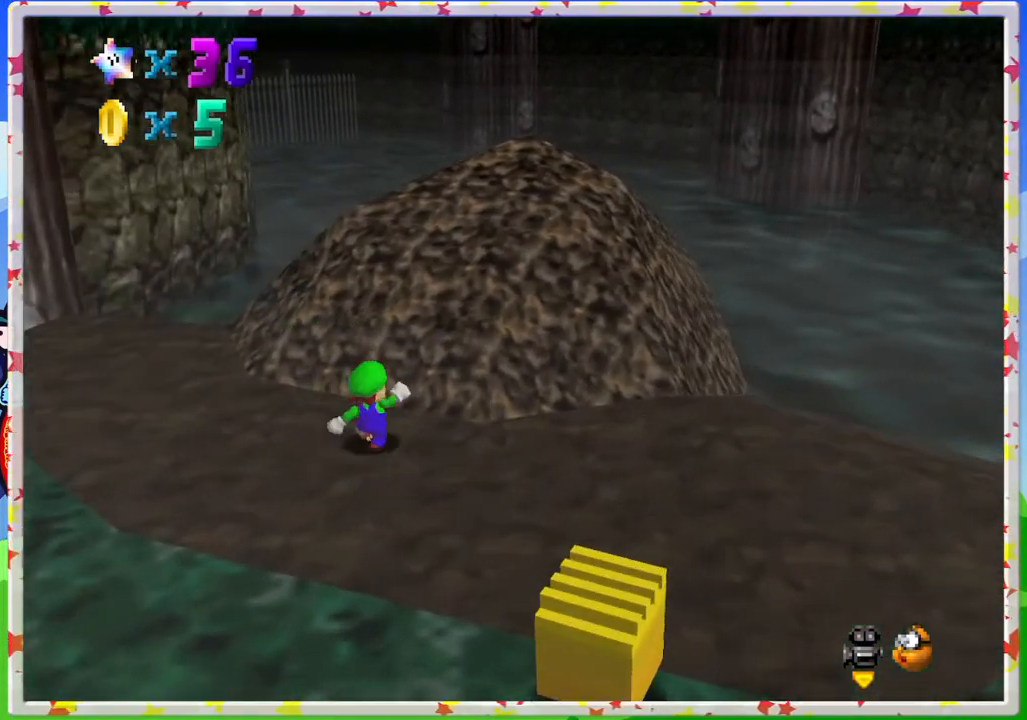
{"buttons": ["A"], "left_stick": "up", "events": [[317, "A", "up"], [500, "A", "down"]]}
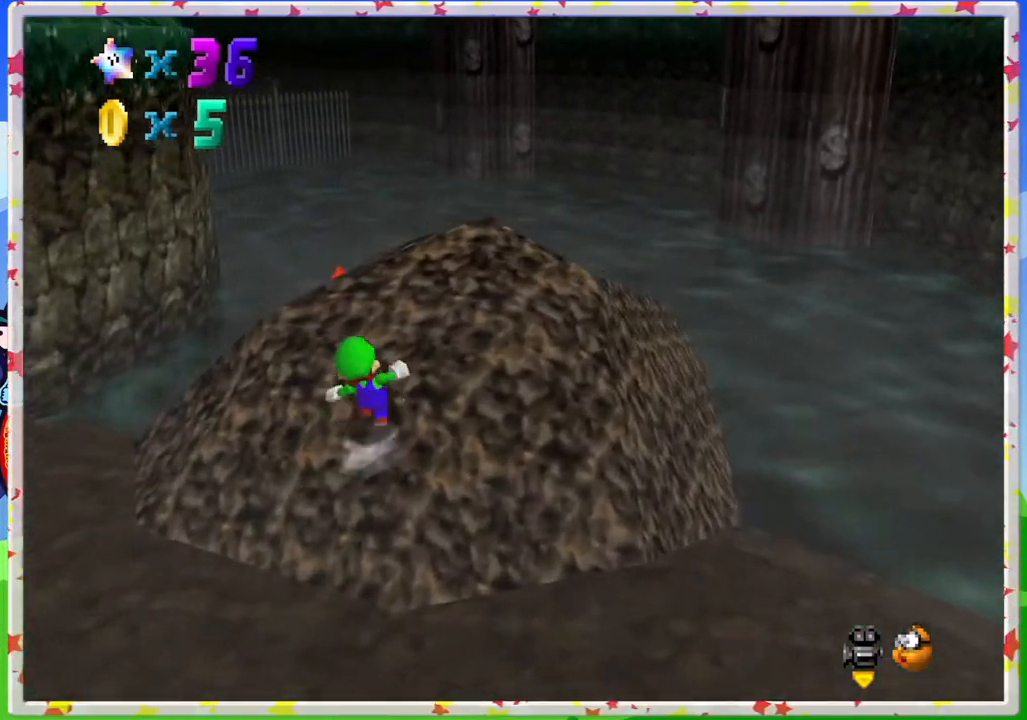
{"buttons": [], "left_stick": "up-right", "events": [[250, "left_stick", "up-right"], [333, "A", "up"]]}
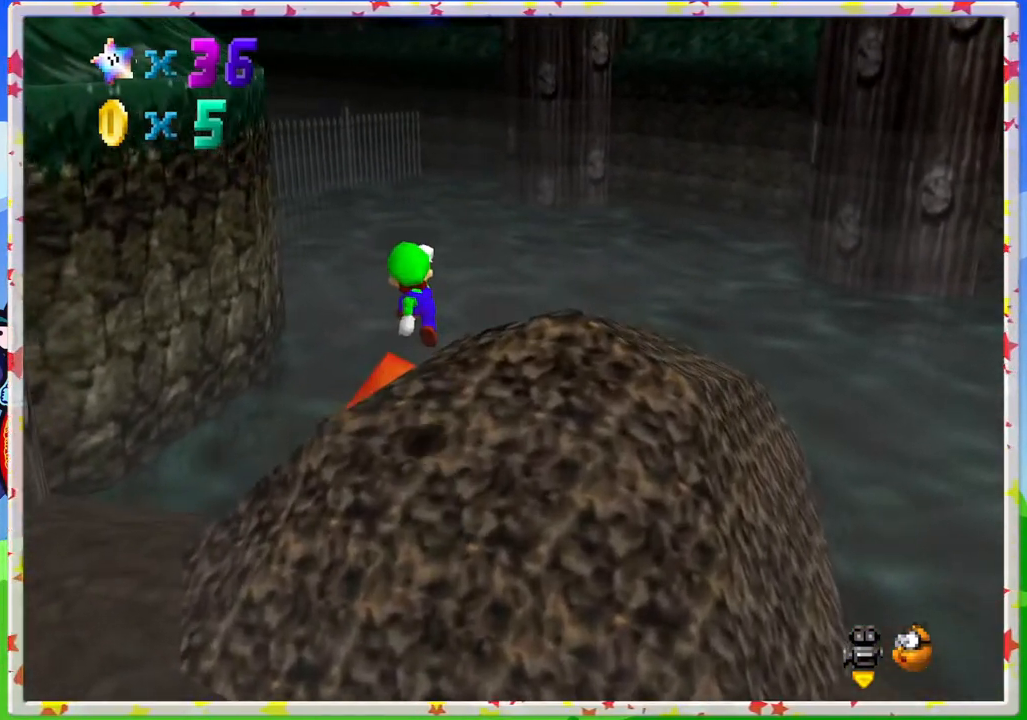
{"buttons": ["A"], "left_stick": "up-right", "events": [[83, "left_stick", "right"], [400, "left_stick", "up-right"], [450, "A", "down"]]}
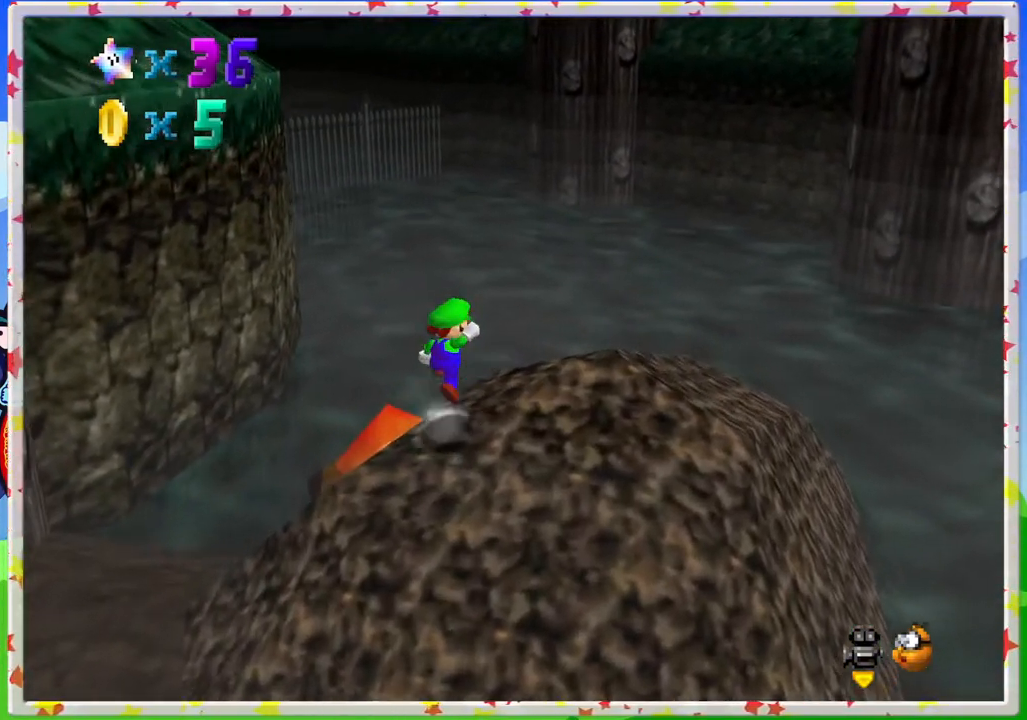
{"buttons": [], "left_stick": "up-right", "events": [[317, "left_stick", "right"], [433, "left_stick", "up-right"], [450, "A", "up"]]}
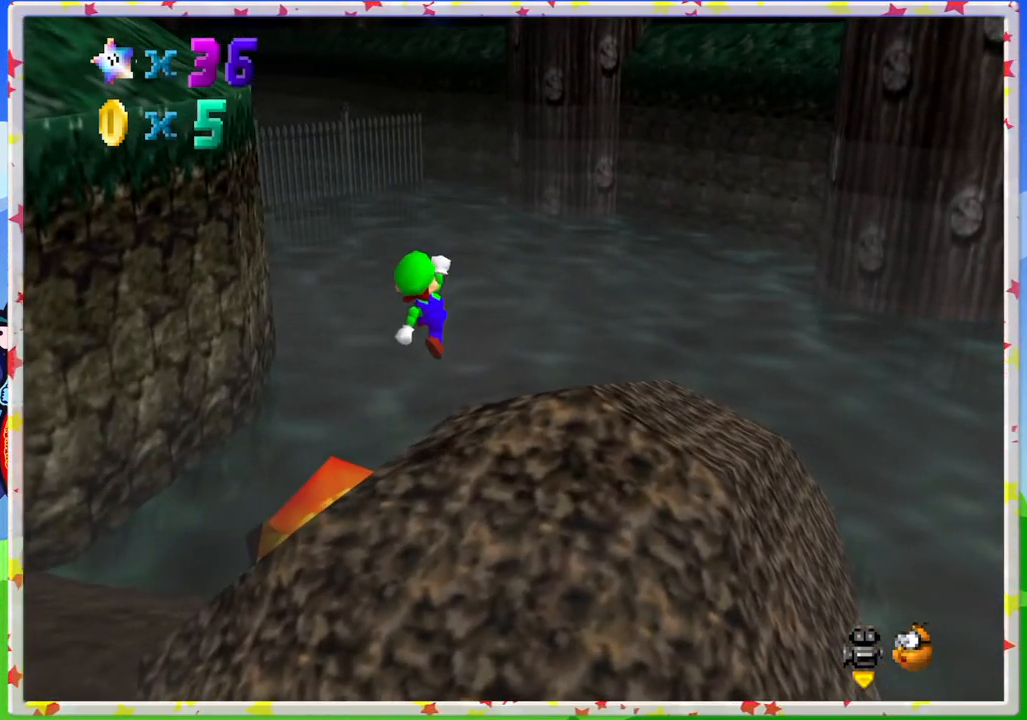
{"buttons": ["A"], "left_stick": "up-right", "events": [[433, "A", "down"]]}
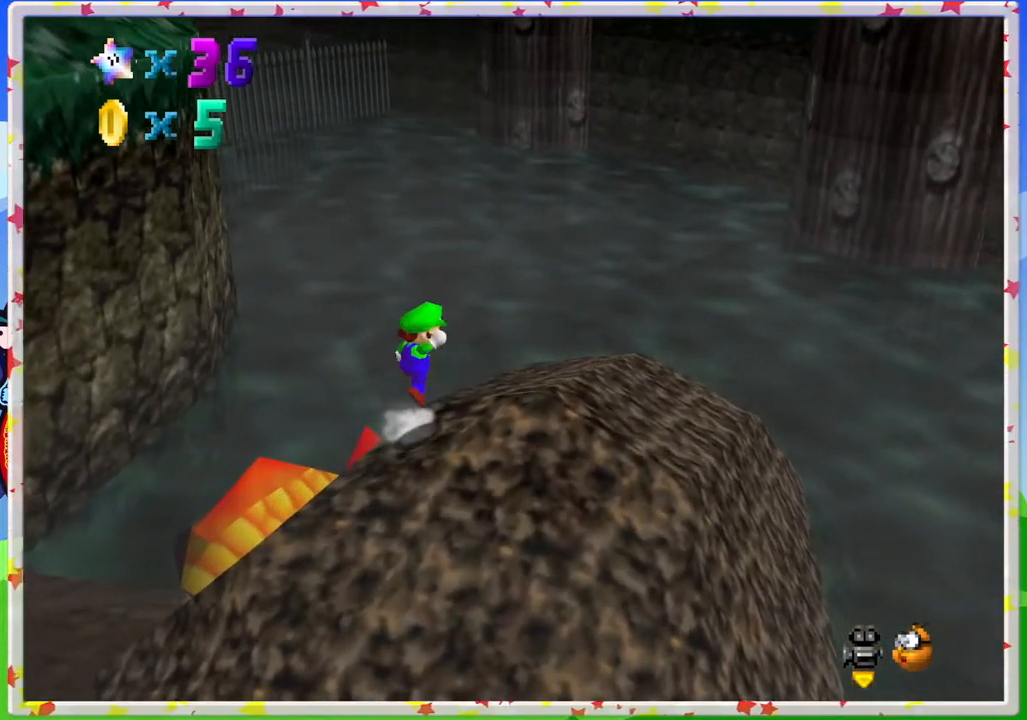
{"buttons": [], "left_stick": "up-right", "events": [[200, "A", "up"], [283, "left_stick", "up"], [483, "left_stick", "up-right"]]}
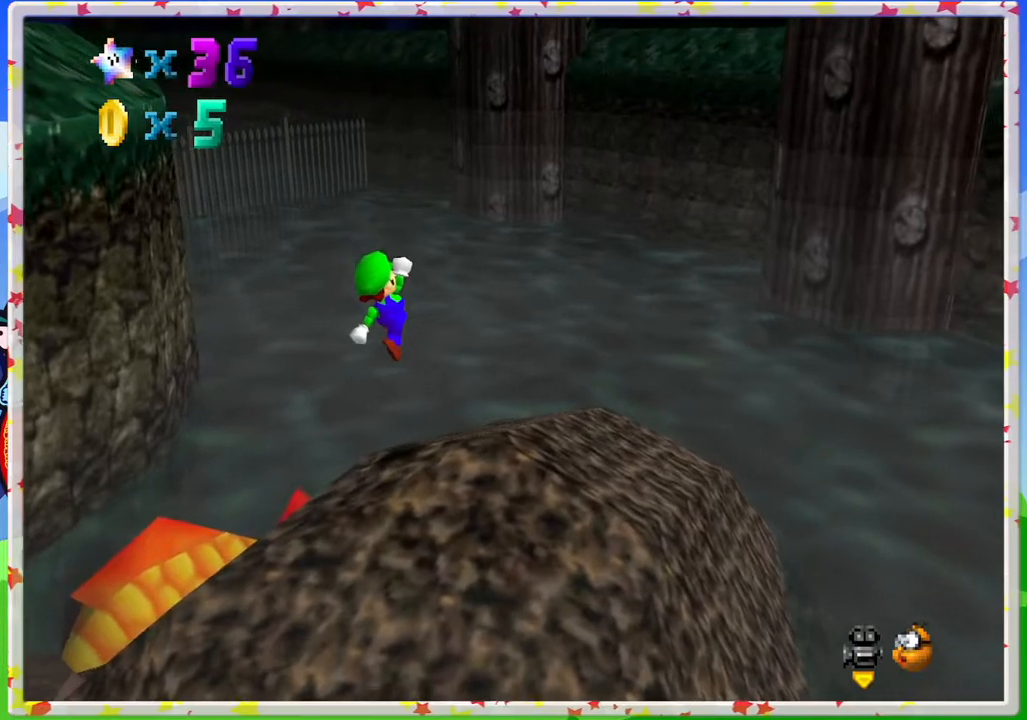
{"buttons": [], "left_stick": "up-right", "events": []}
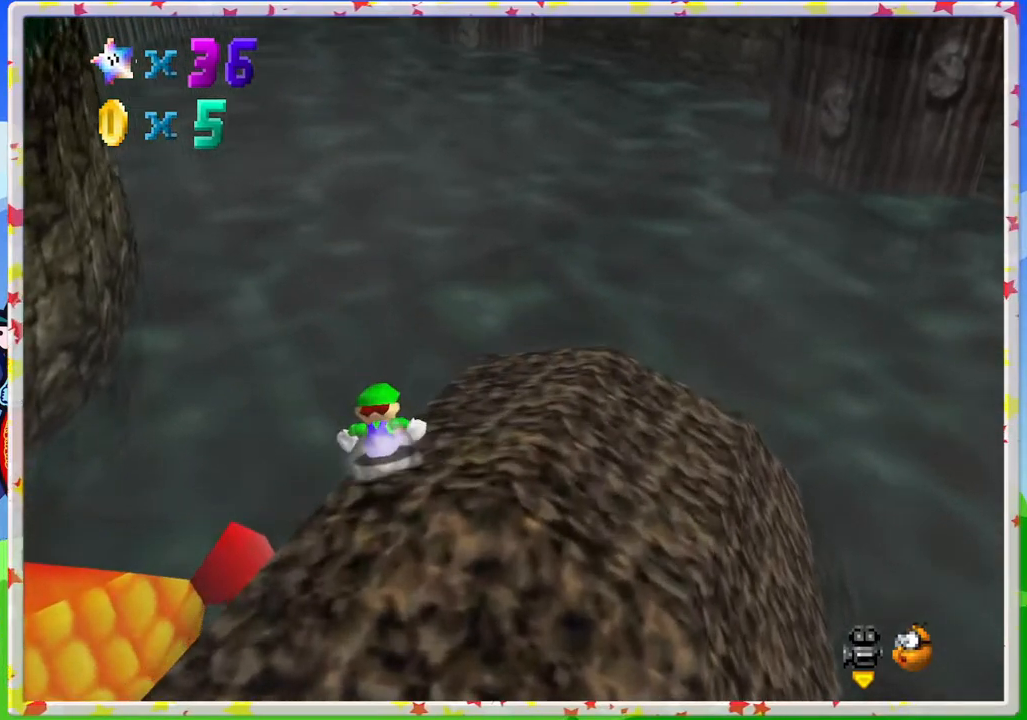
{"buttons": ["A"], "left_stick": "up", "events": [[133, "left_stick", "right"], [317, "left_stick", "up"], [367, "A", "down"]]}
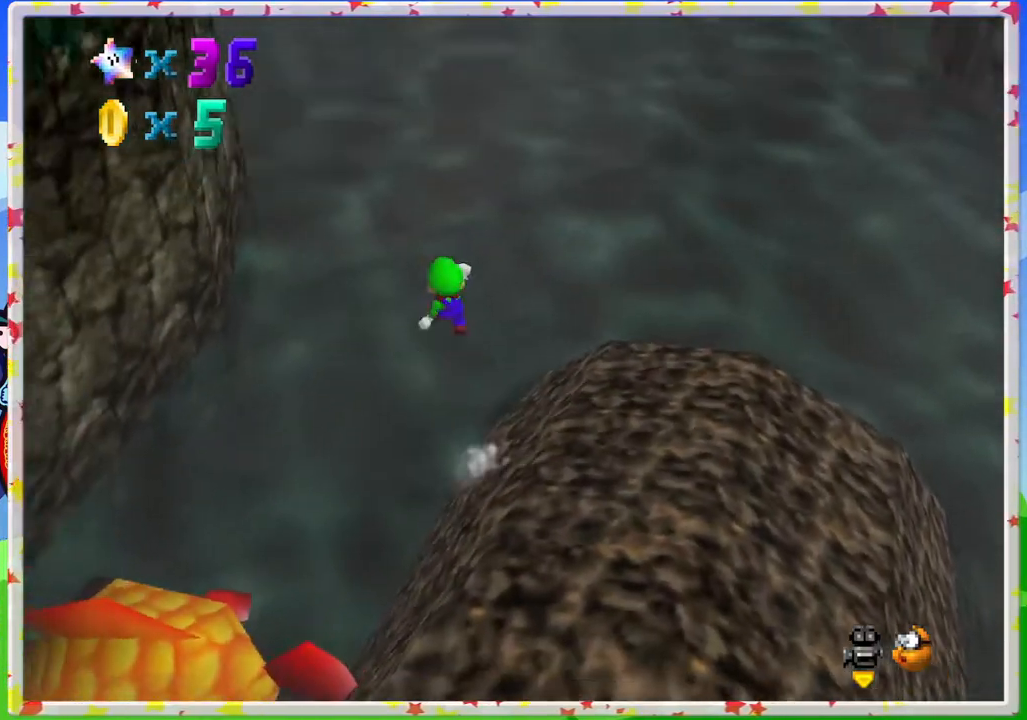
{"buttons": ["A"], "left_stick": "up", "events": []}
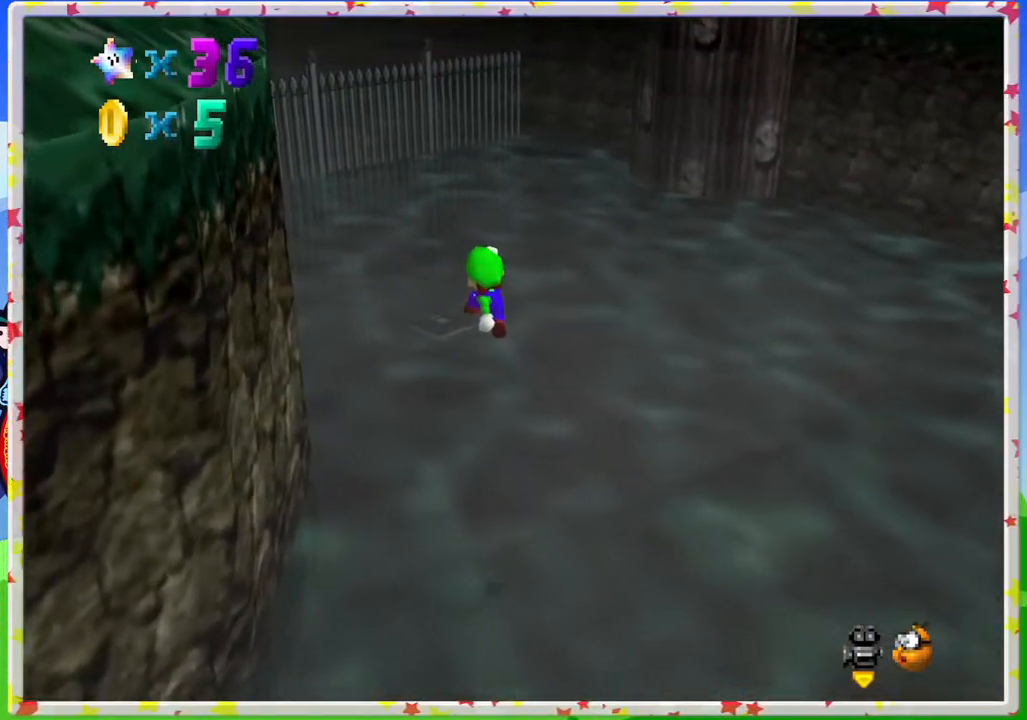
{"buttons": [], "left_stick": "up", "events": [[117, "left_stick", "up-left"], [417, "left_stick", "up"], [500, "A", "up"]]}
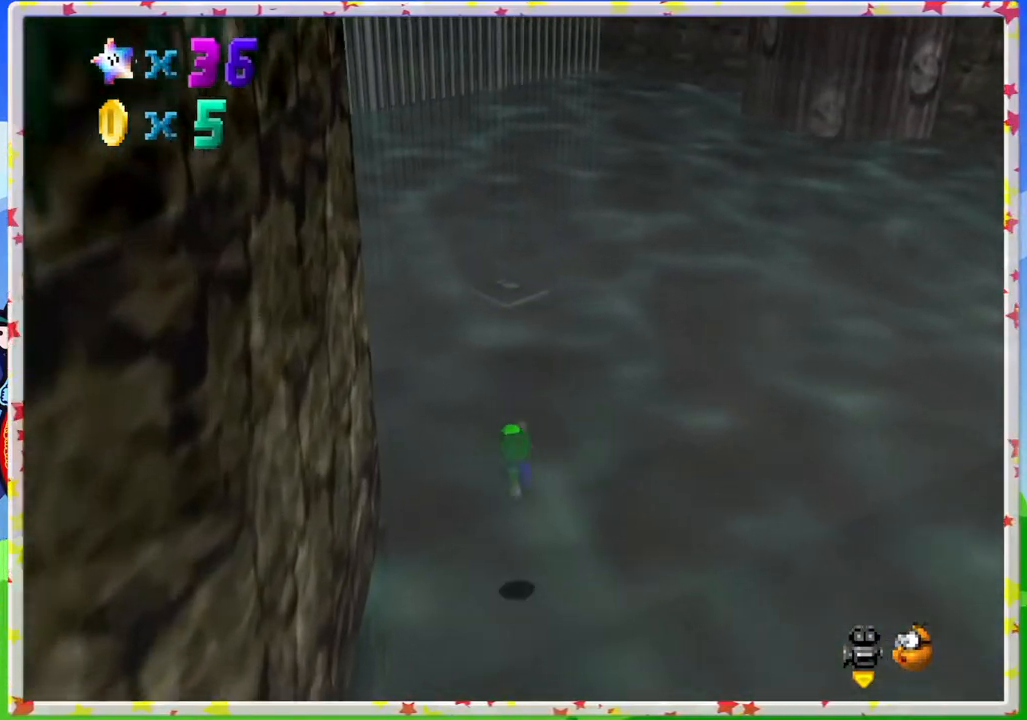
{"buttons": [], "left_stick": "up", "events": [[250, "A", "down"], [433, "A", "up"]]}
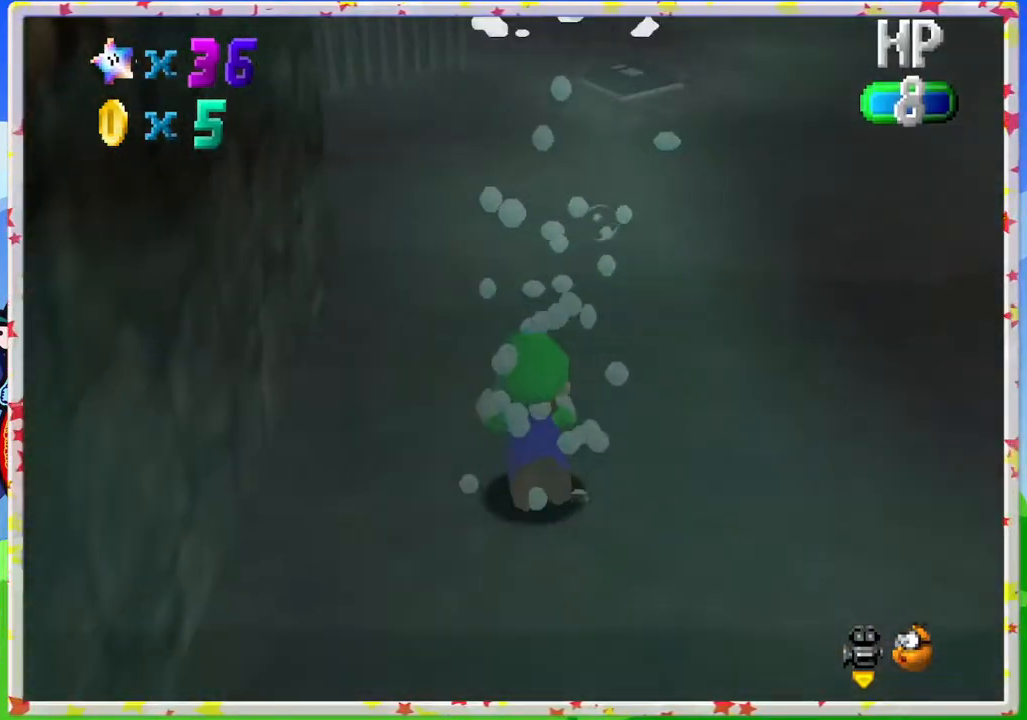
{"buttons": [], "left_stick": "center", "events": [[133, "left_stick", "center"], [200, "A", "down"], [450, "A", "up"]]}
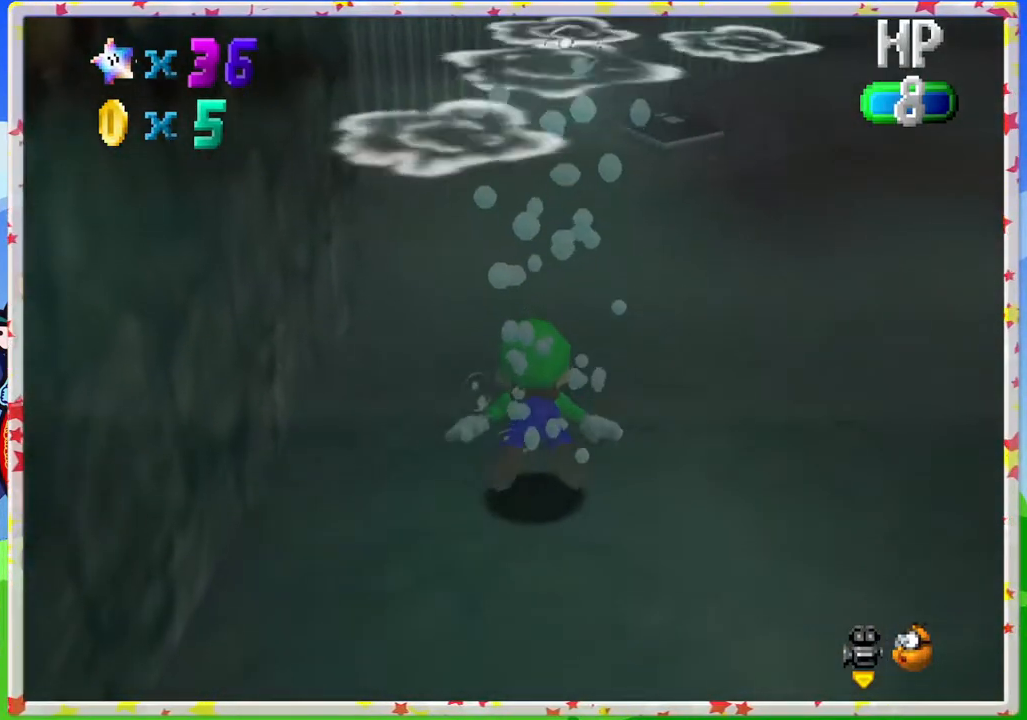
{"buttons": ["A"], "left_stick": "down", "events": [[333, "A", "down"], [367, "left_stick", "down"]]}
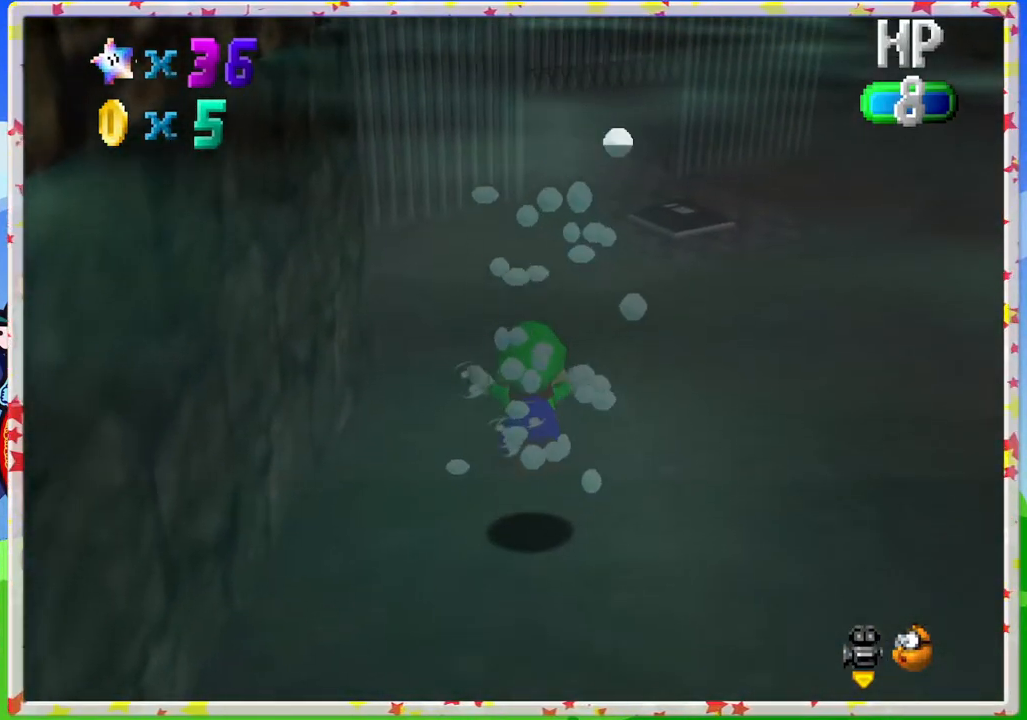
{"buttons": ["A"], "left_stick": "center", "events": [[50, "A", "up"], [100, "left_stick", "center"], [417, "A", "down"]]}
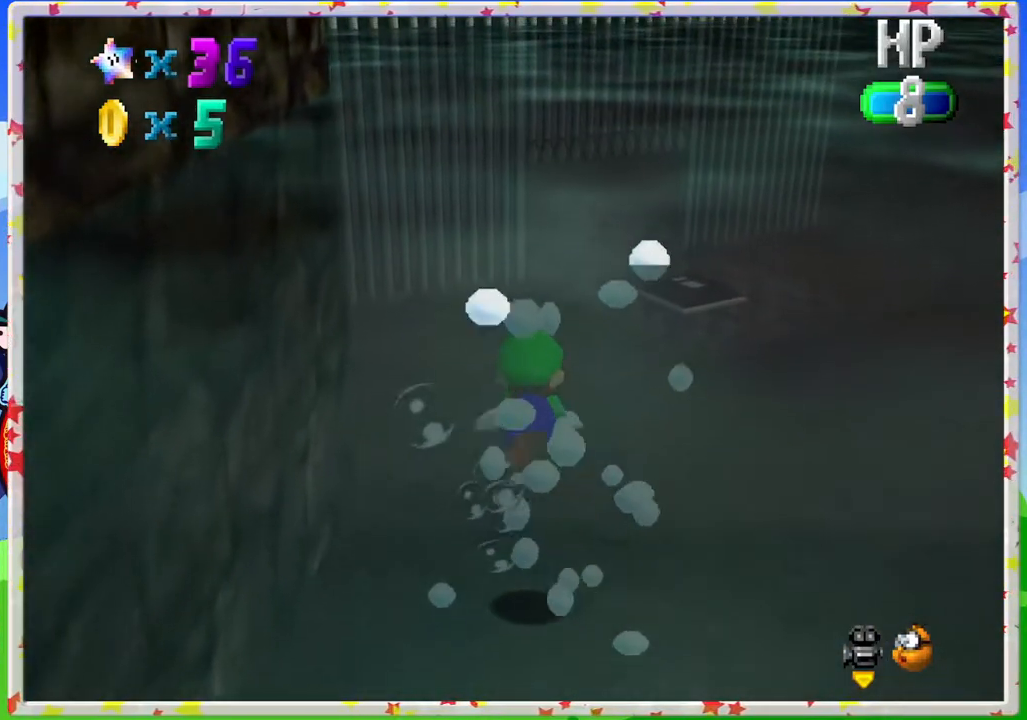
{"buttons": [], "left_stick": "down", "events": [[150, "left_stick", "right"], [233, "A", "up"], [300, "left_stick", "down"]]}
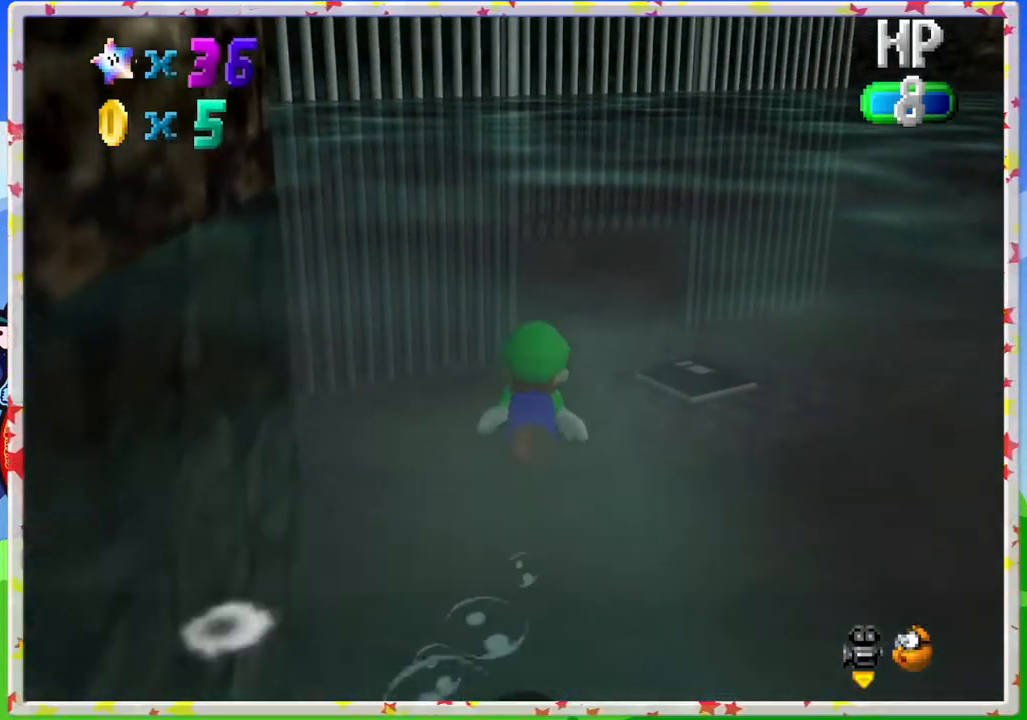
{"buttons": [], "left_stick": "up", "events": [[17, "left_stick", "center"], [167, "A", "down"], [217, "left_stick", "up"], [467, "A", "up"]]}
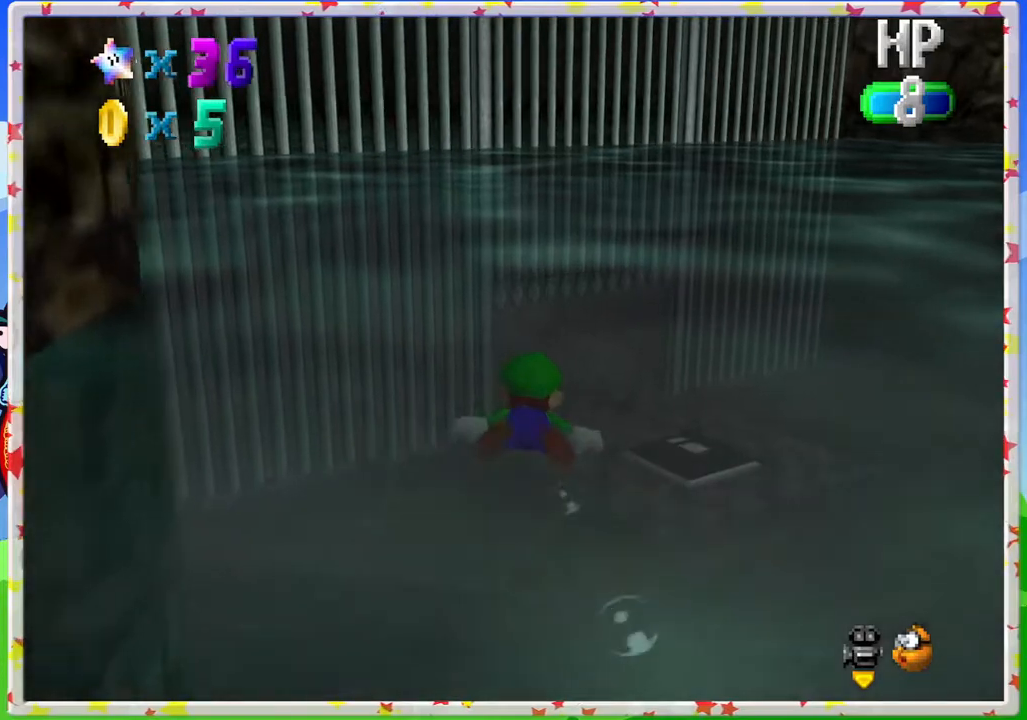
{"buttons": ["A"], "left_stick": "center", "events": [[367, "A", "down"], [383, "left_stick", "center"]]}
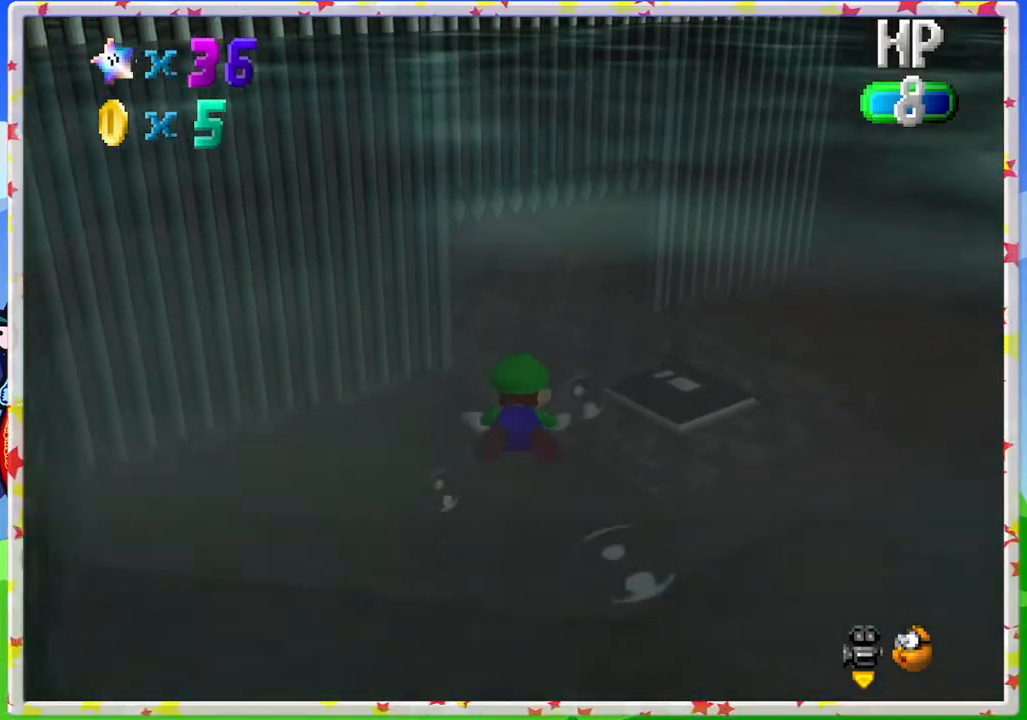
{"buttons": [], "left_stick": "center", "events": [[133, "A", "up"]]}
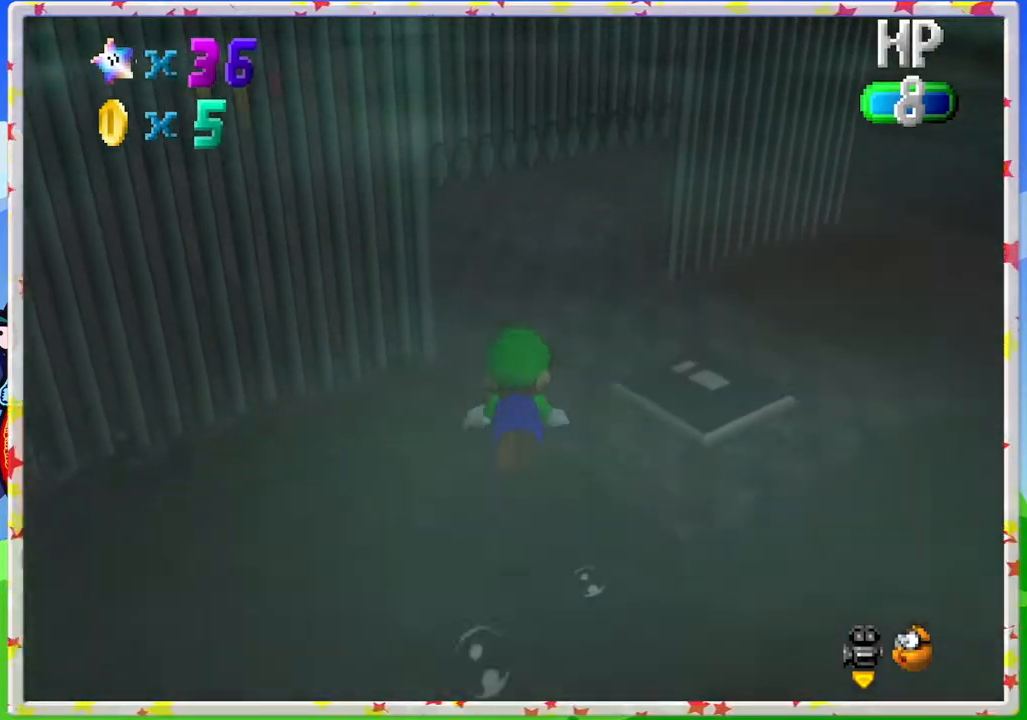
{"buttons": [], "left_stick": "up", "events": [[50, "A", "down"], [50, "left_stick", "up"], [350, "A", "up"]]}
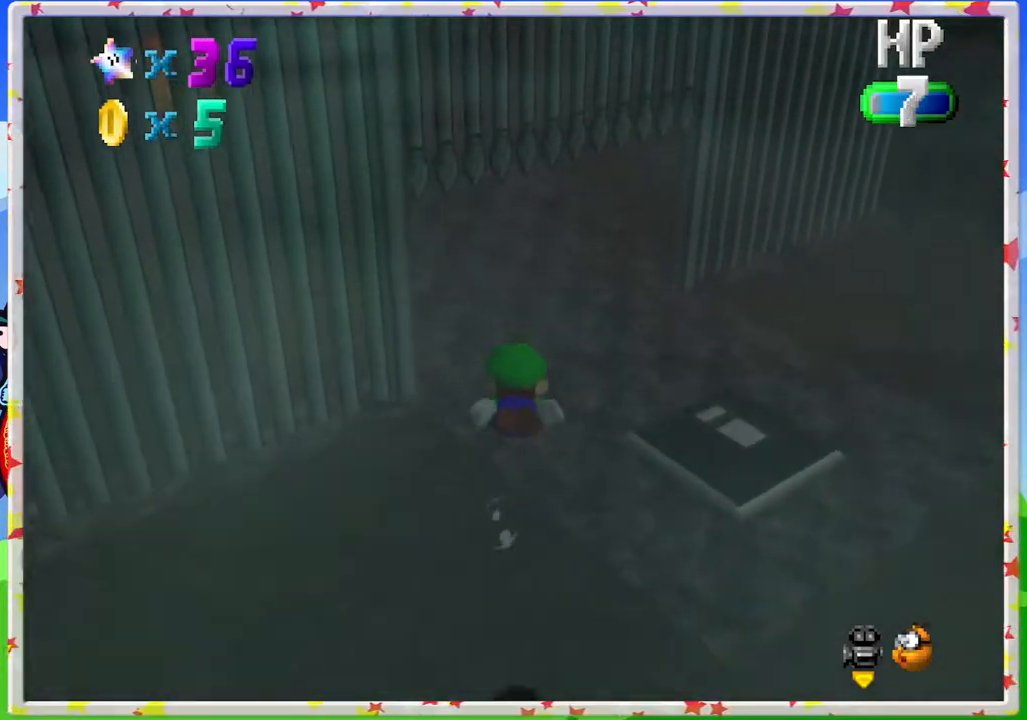
{"buttons": [], "left_stick": "center", "events": [[367, "A", "down"], [417, "left_stick", "center"], [500, "A", "up"]]}
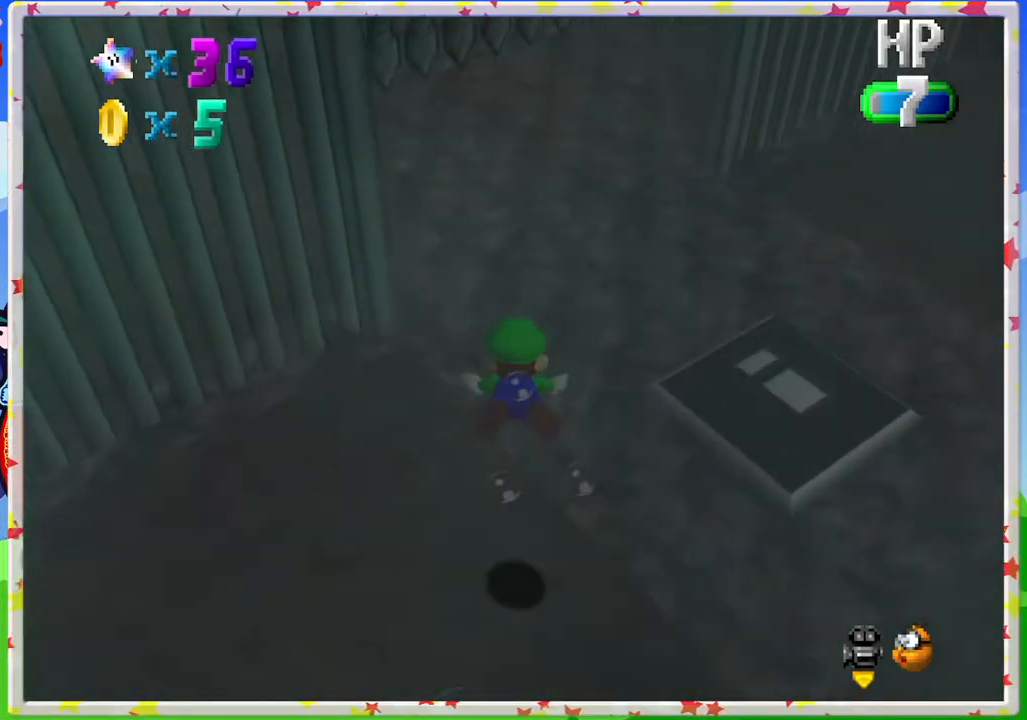
{"buttons": ["A"], "left_stick": "up-left", "events": [[150, "left_stick", "up-left"], [417, "A", "down"]]}
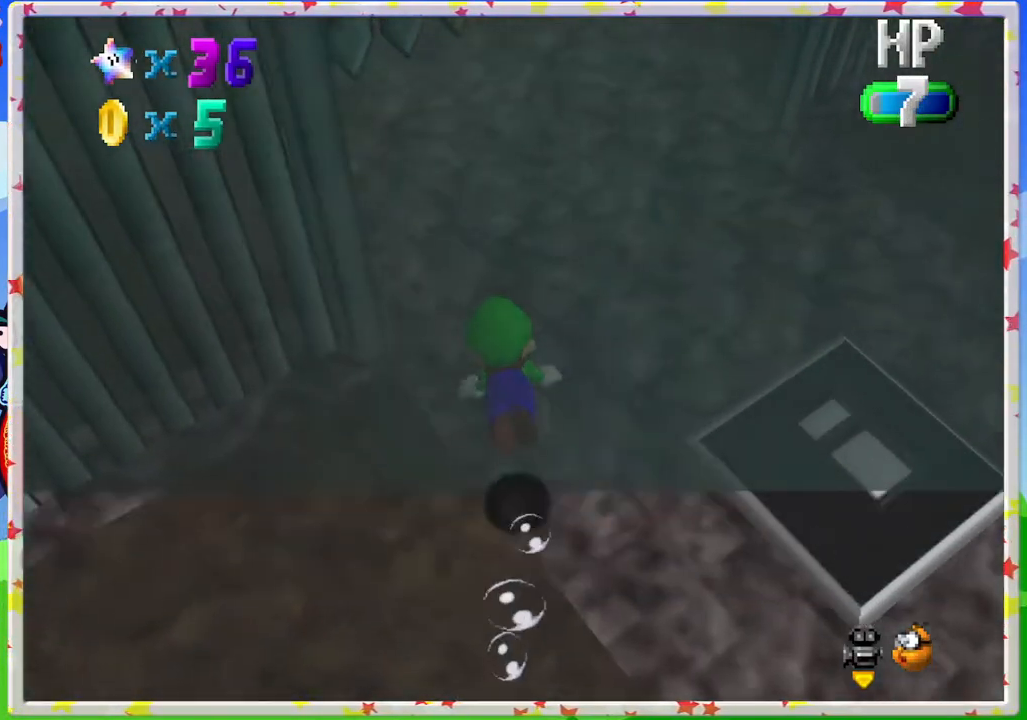
{"buttons": [], "left_stick": "center", "events": [[383, "A", "up"], [467, "left_stick", "center"]]}
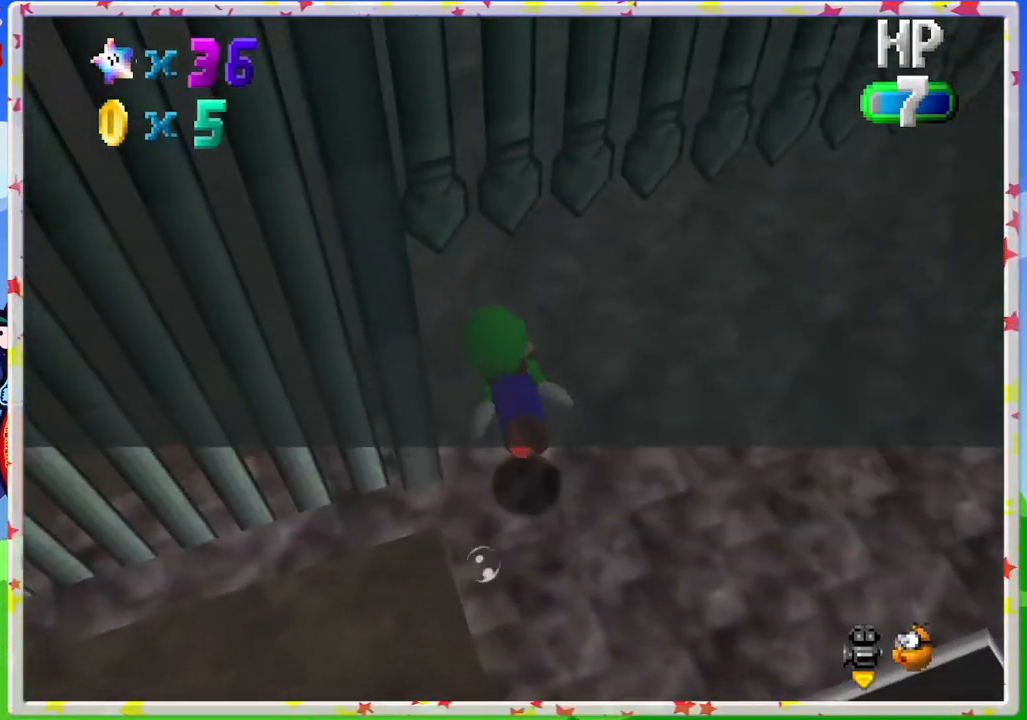
{"buttons": [], "left_stick": "down", "events": [[133, "A", "down"], [233, "left_stick", "down"], [383, "A", "up"]]}
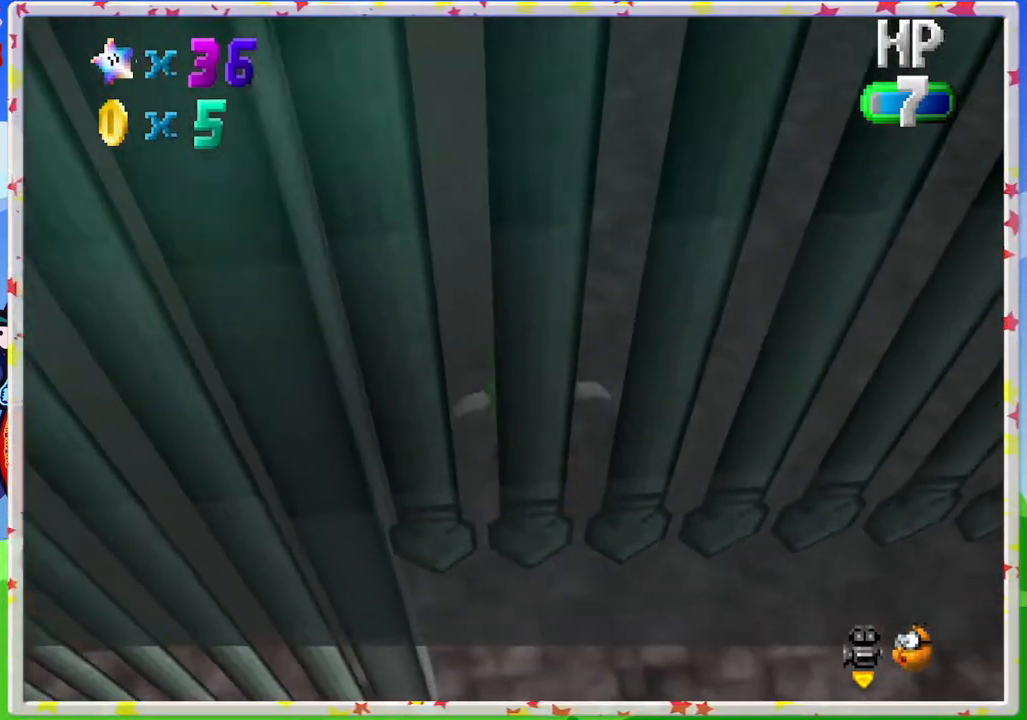
{"buttons": ["A"], "left_stick": "center", "events": [[200, "A", "down"], [450, "left_stick", "center"]]}
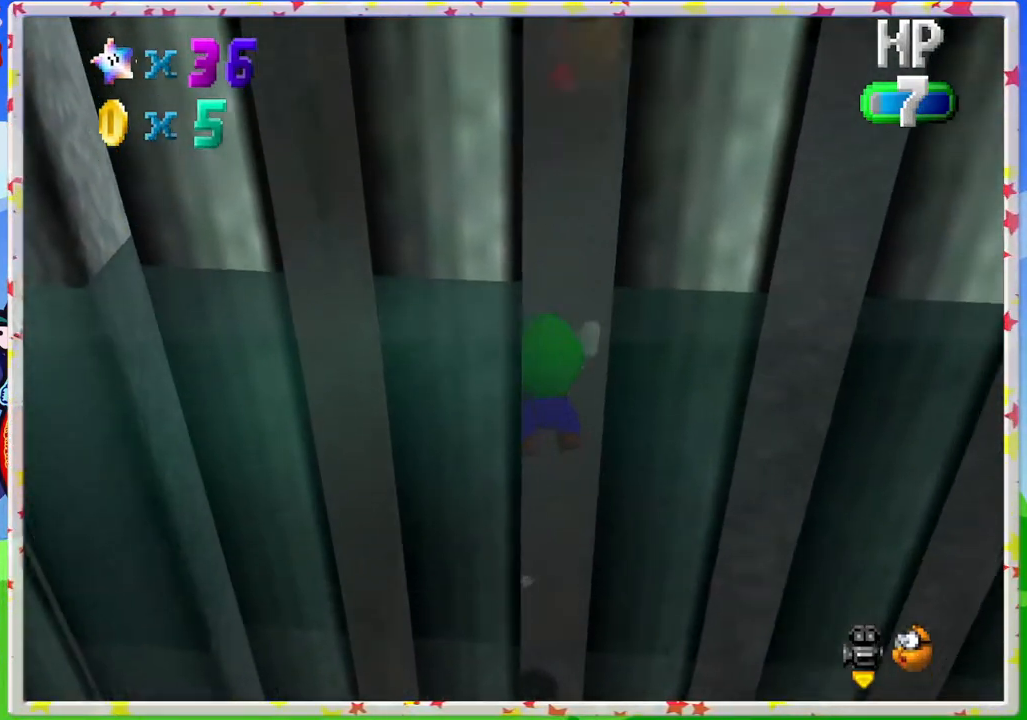
{"buttons": ["A"], "left_stick": "center", "events": [[33, "A", "up"], [400, "A", "down"]]}
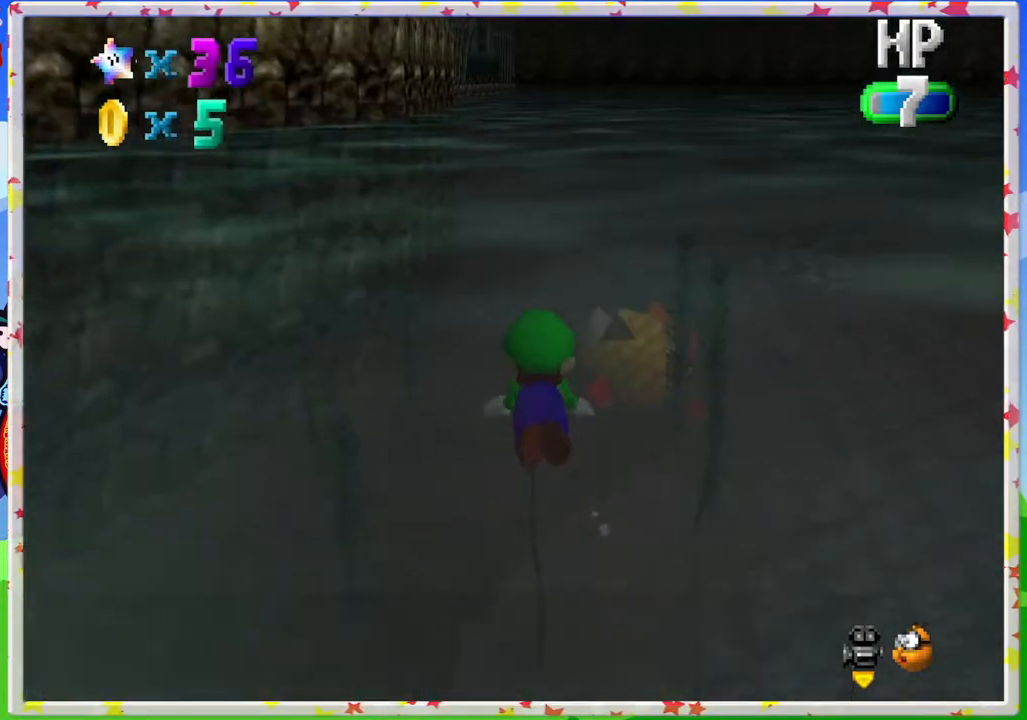
{"buttons": [], "left_stick": "down-right", "events": [[133, "A", "up"], [300, "left_stick", "right"], [400, "left_stick", "down-right"]]}